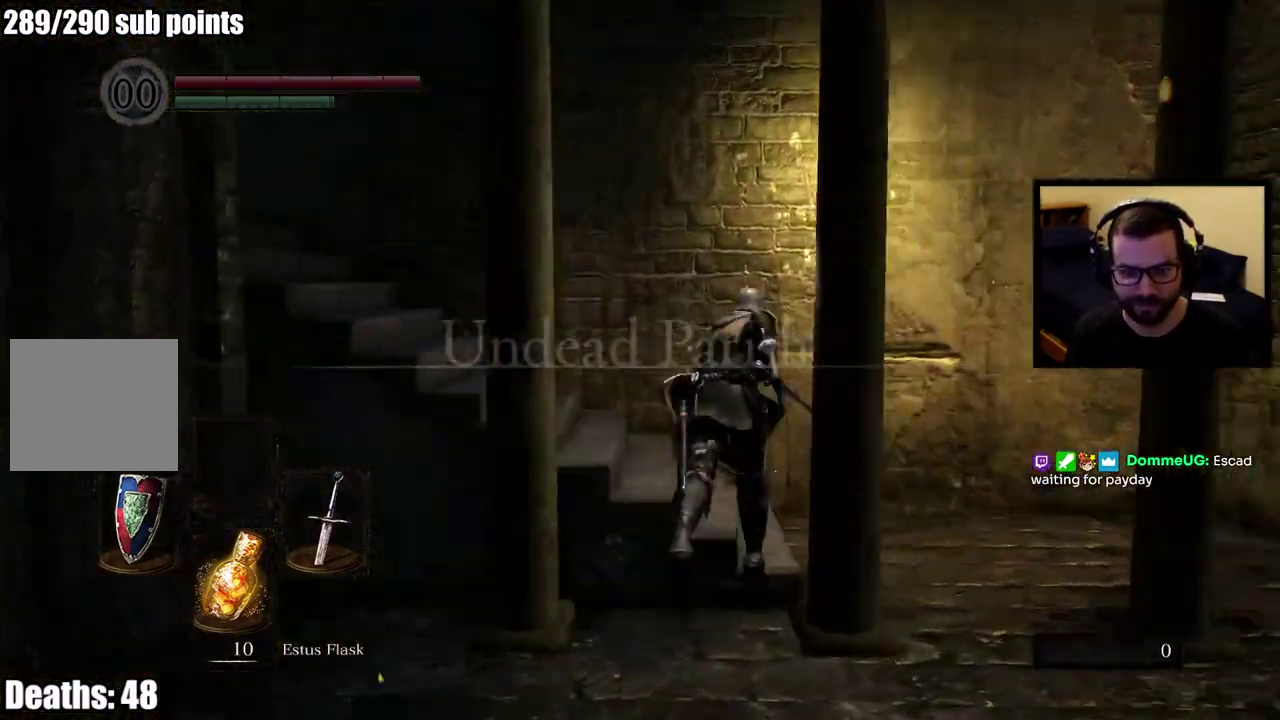
Gameplay with a controller (PlayStation layout); each line is a JSON object with the inputs held at the frame after it. "events" lists button and stick changes between this image and that frame as [ms after this image, input, new state], when the widget could be followed in between. This overlay highlights the sticks when they move; stick clicks (L3 R3) are not distinguishable. Not read: L1 R1.
{"buttons": ["CIRCLE"], "left_stick": "up", "right_stick": "center", "events": [[283, "left_stick", "up"], [383, "right_stick", "center"]]}
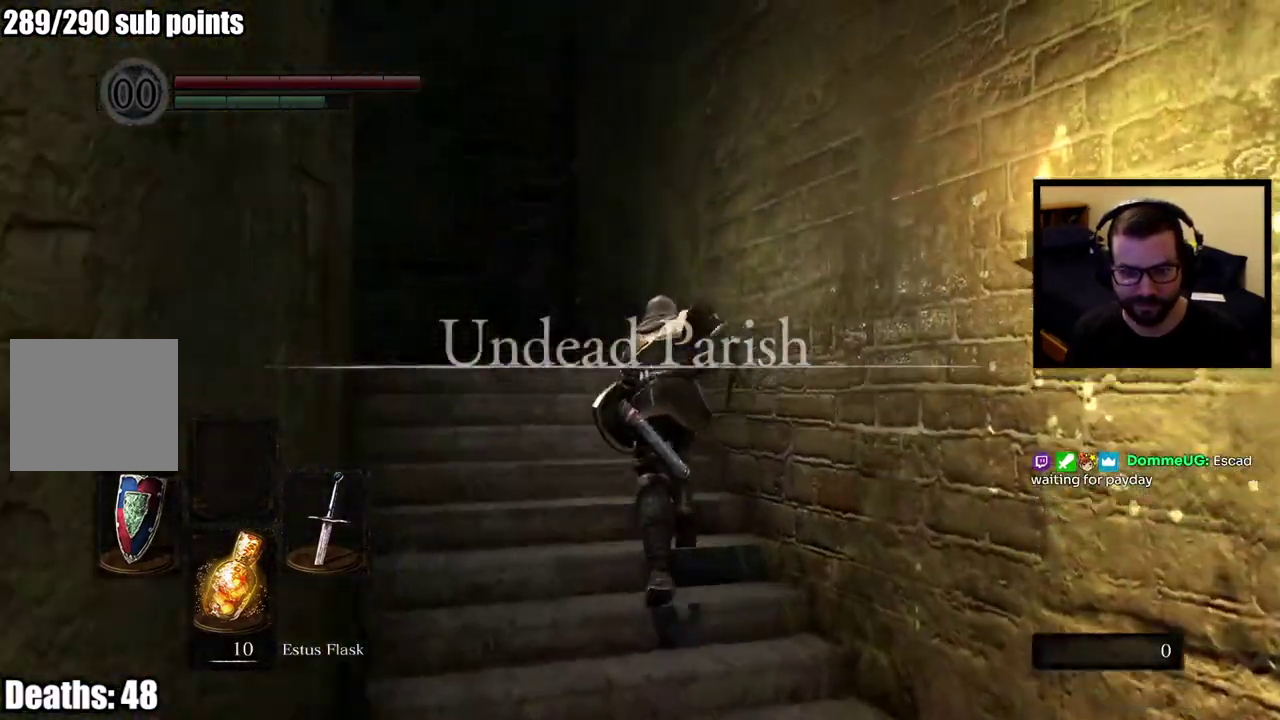
{"buttons": ["CIRCLE"], "left_stick": "up", "right_stick": "left", "events": [[50, "right_stick", "left"]]}
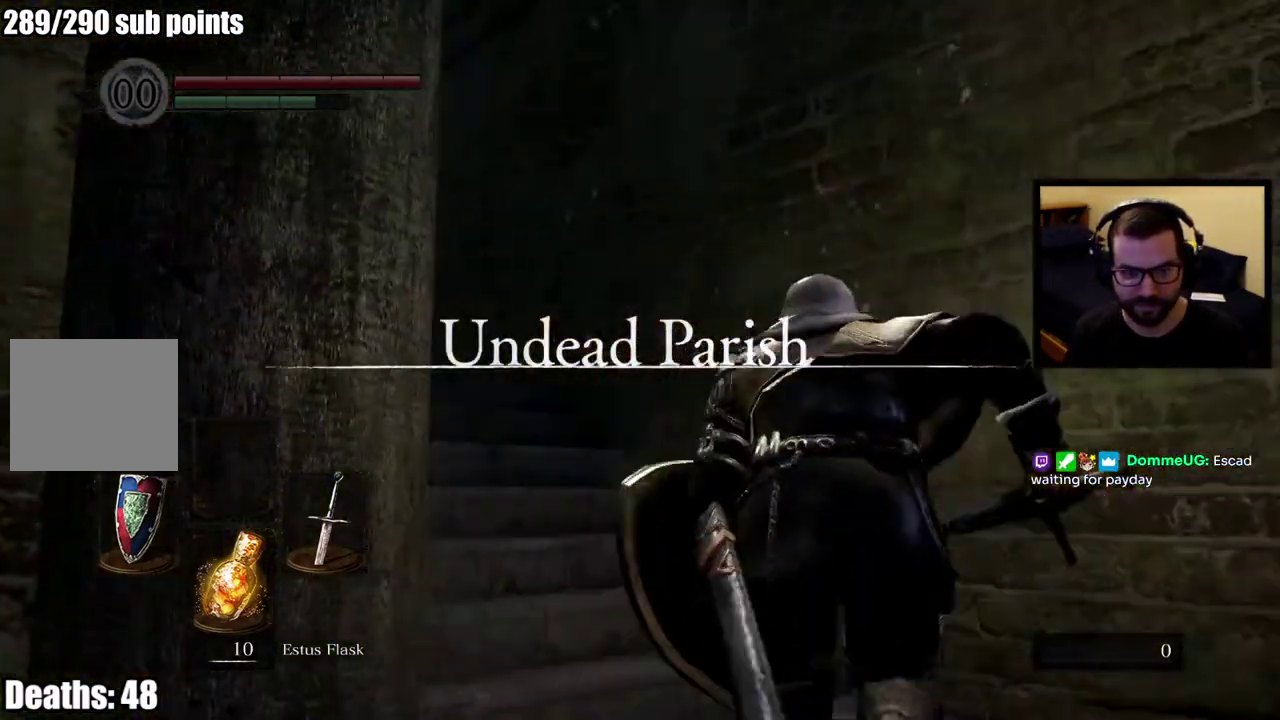
{"buttons": ["CIRCLE"], "left_stick": "up", "right_stick": "left", "events": [[183, "right_stick", "up-left"], [250, "right_stick", "center"], [483, "right_stick", "left"]]}
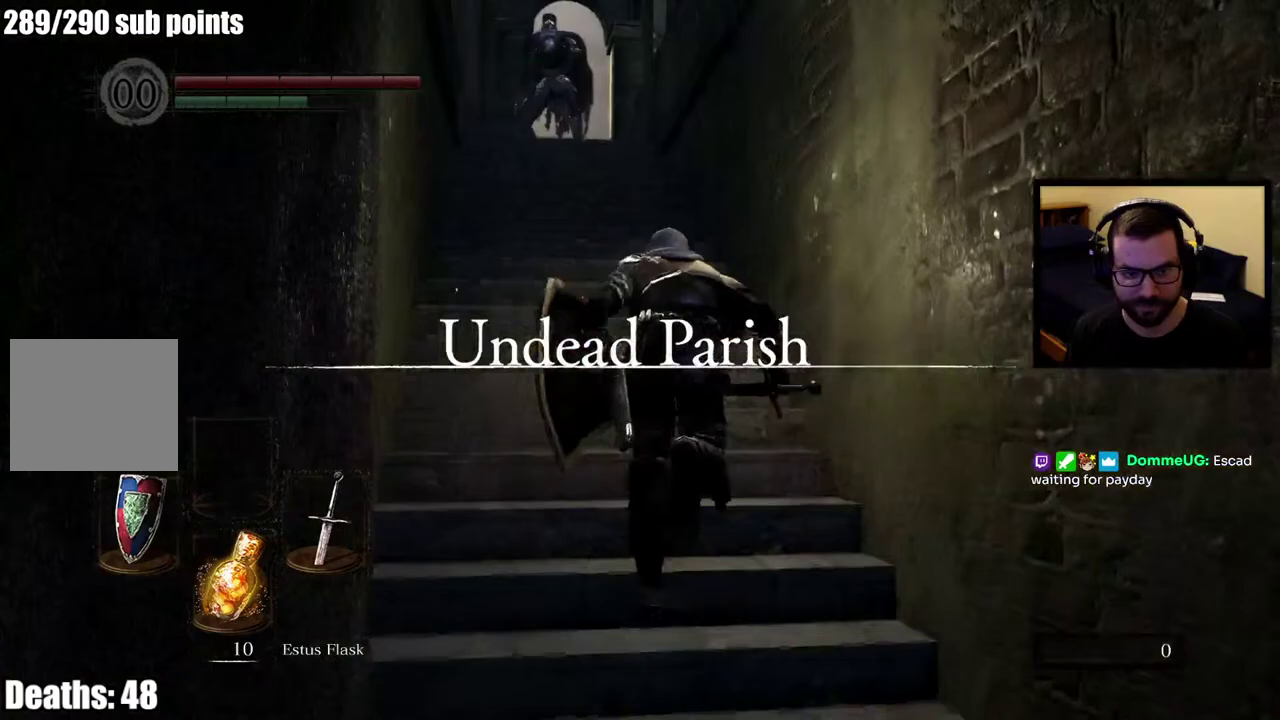
{"buttons": [], "left_stick": "up", "right_stick": "center", "events": [[150, "right_stick", "center"], [233, "CIRCLE", "up"]]}
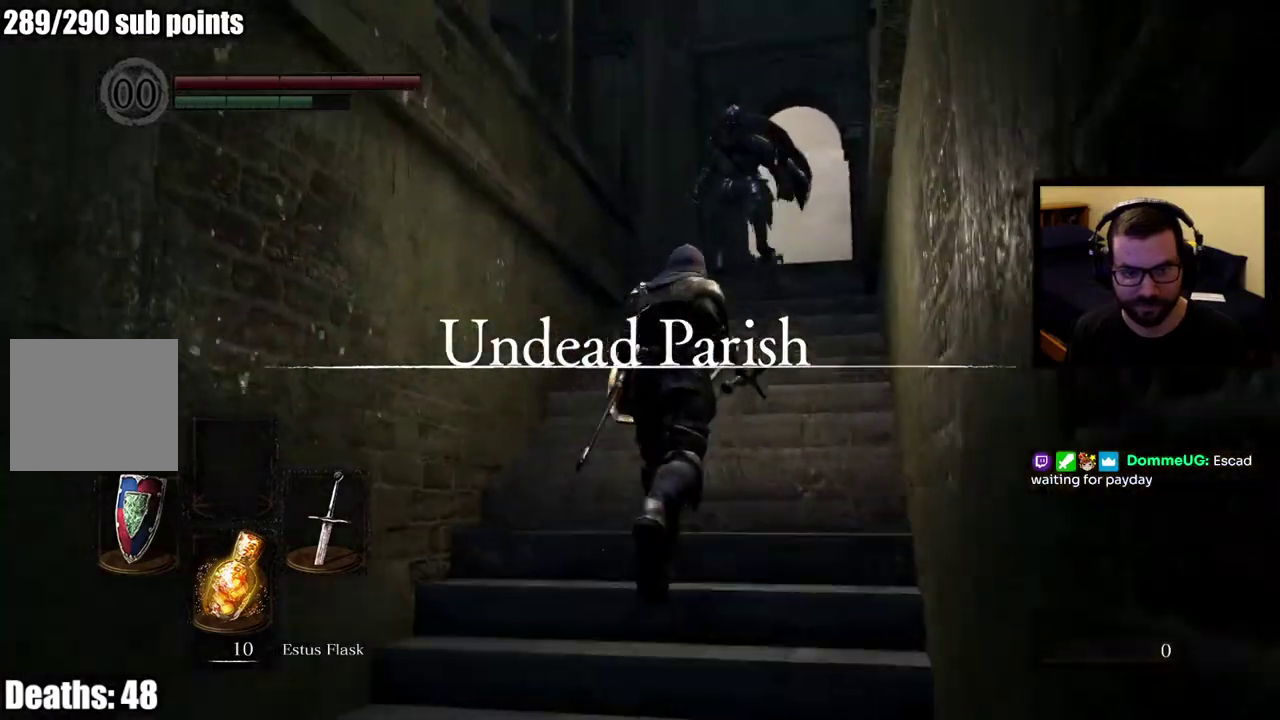
{"buttons": [], "left_stick": "up", "right_stick": "up"}
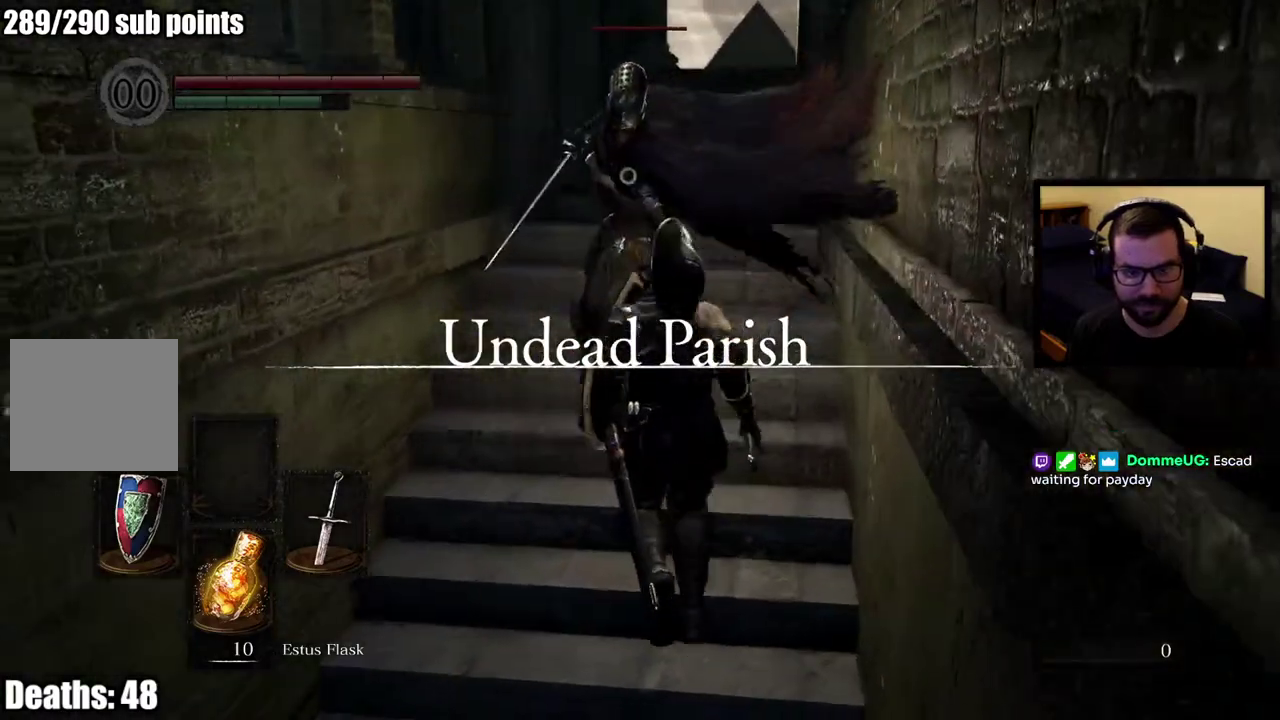
{"buttons": [], "left_stick": "up", "right_stick": "up", "events": [[133, "L2", "down"], [267, "L2", "up"]]}
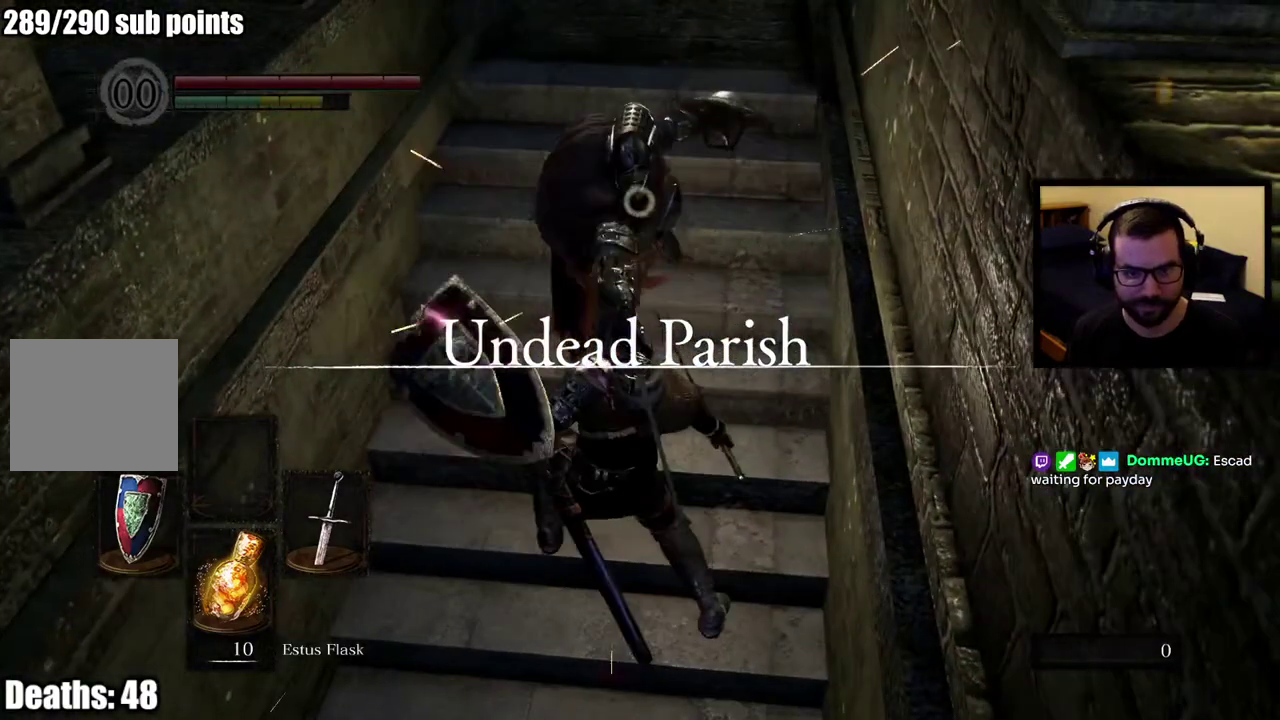
{"buttons": [], "left_stick": "up", "right_stick": "center"}
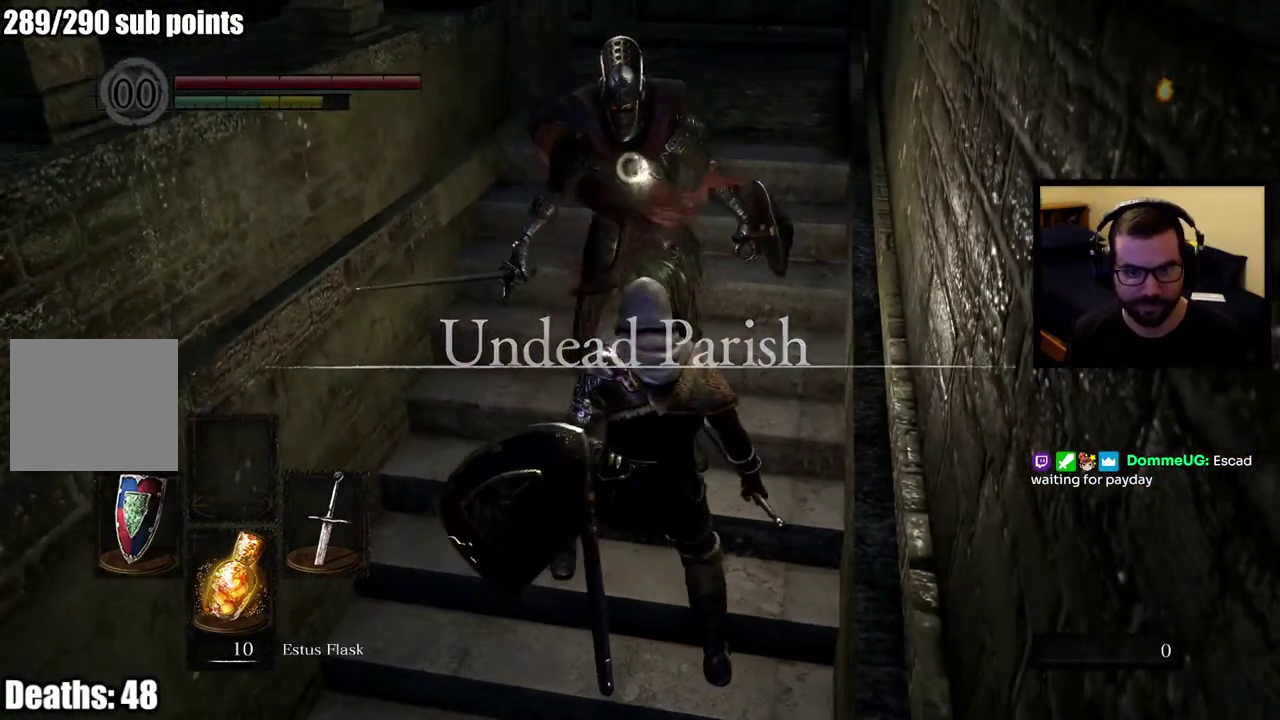
{"buttons": ["L2"], "left_stick": "up", "right_stick": "up"}
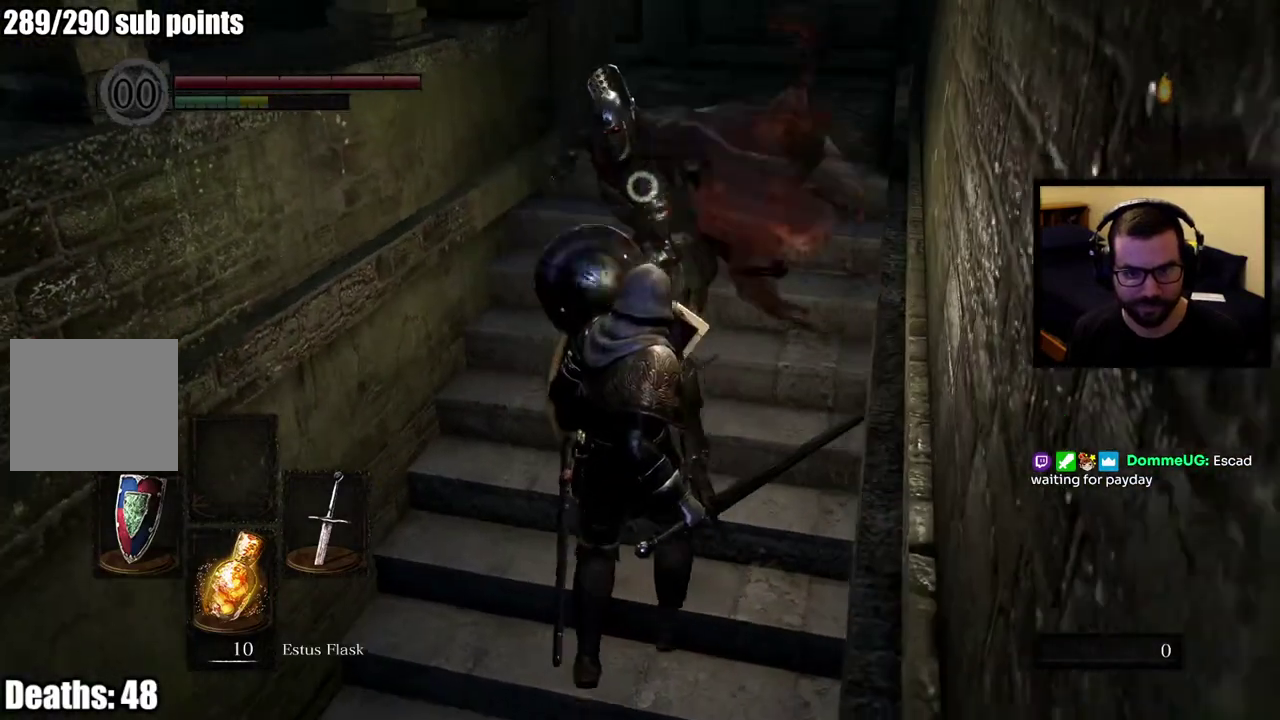
{"buttons": [], "left_stick": "up", "right_stick": "up", "events": [[17, "L2", "up"]]}
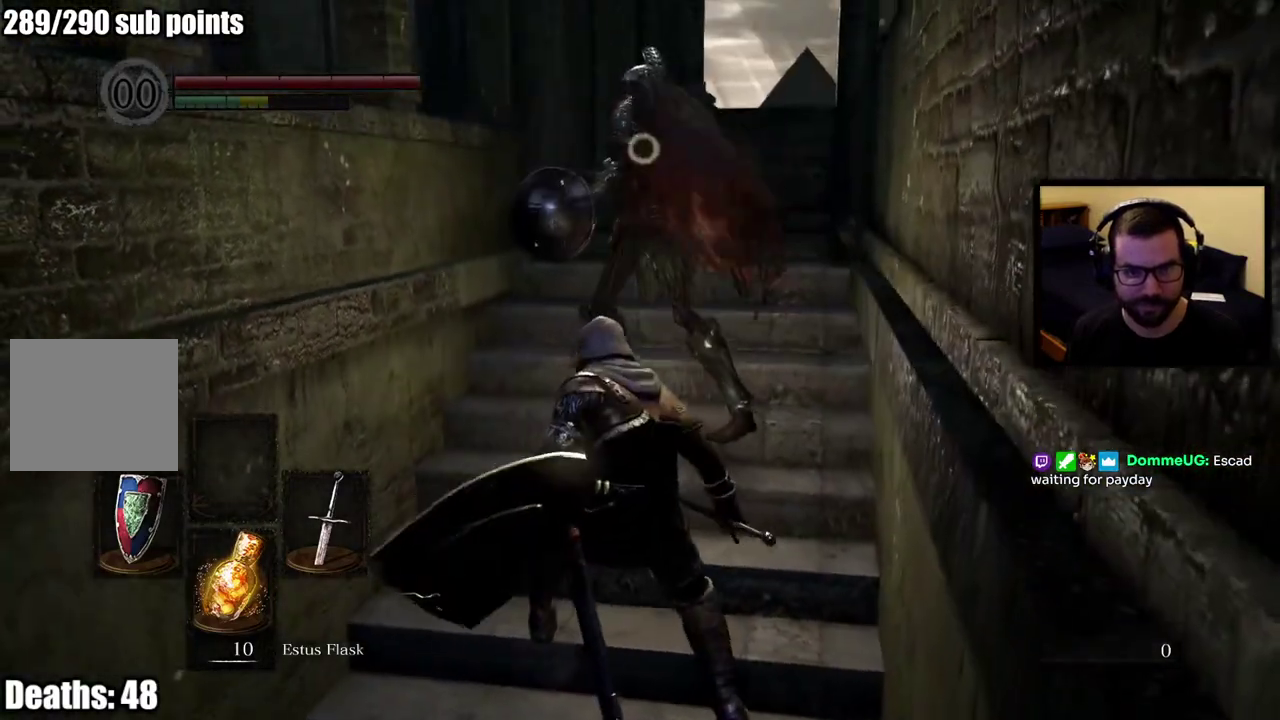
{"buttons": [], "left_stick": "up-right", "right_stick": "up", "events": [[17, "left_stick", "up-right"]]}
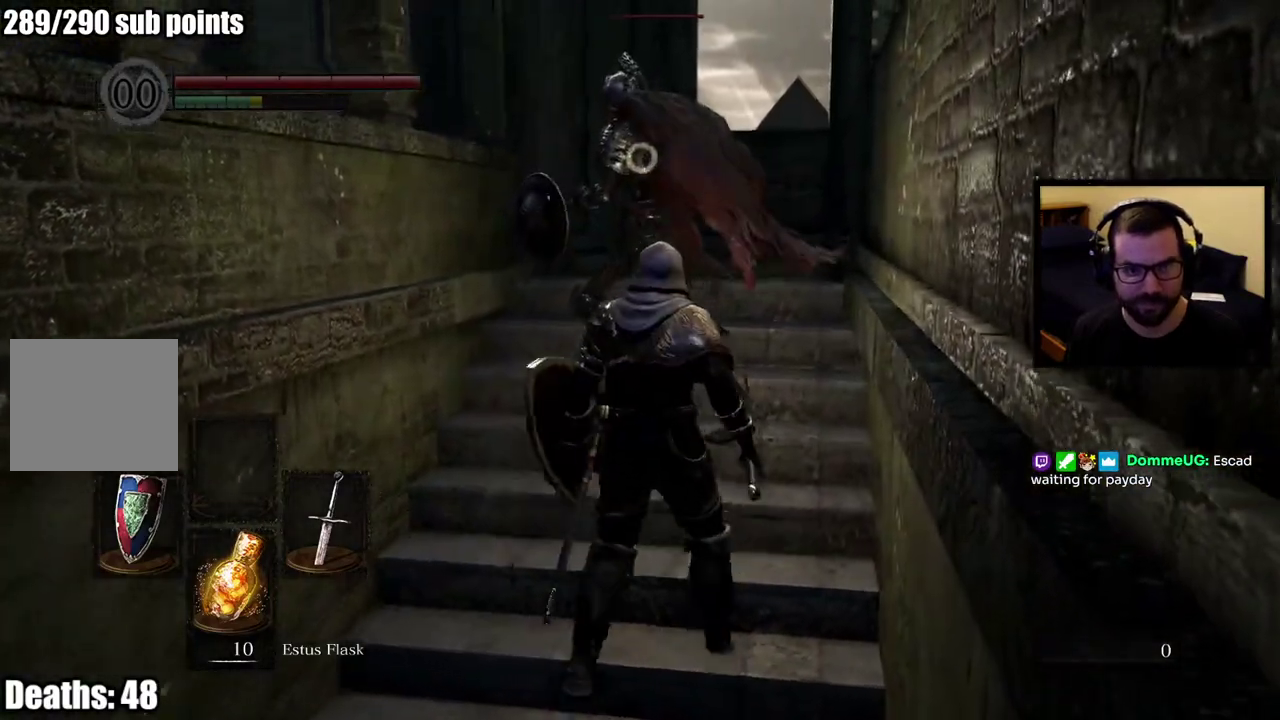
{"buttons": [], "left_stick": "up", "right_stick": "up", "events": [[83, "left_stick", "up"]]}
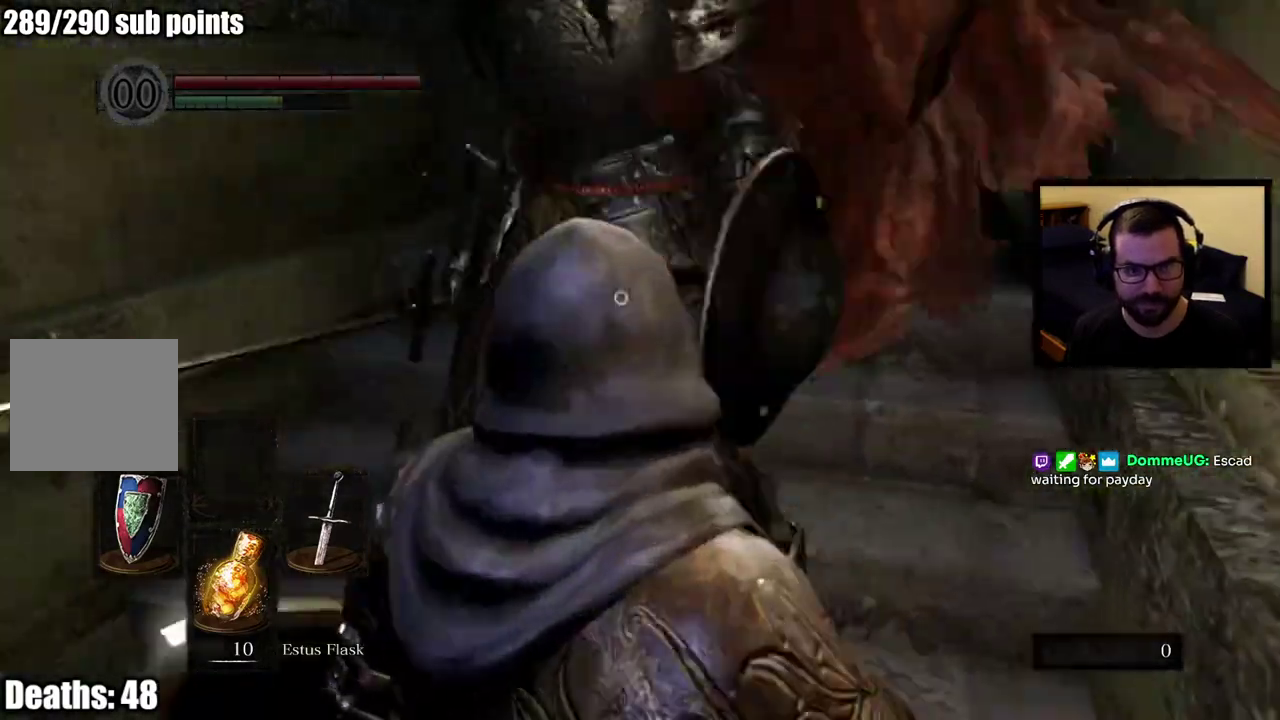
{"buttons": [], "left_stick": "up", "right_stick": "up", "events": [[67, "left_stick", "up-right"], [183, "left_stick", "up"]]}
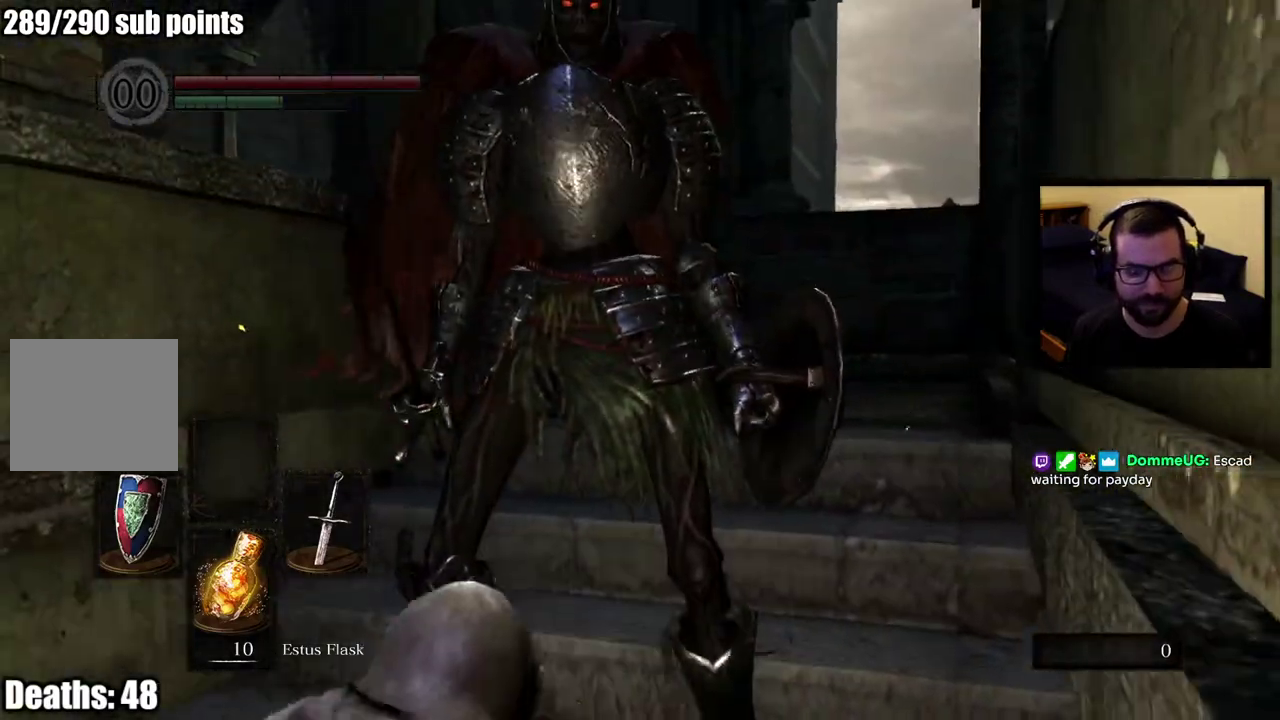
{"buttons": [], "left_stick": "up", "right_stick": "center", "events": [[67, "right_stick", "center"], [217, "left_stick", "up-right"], [417, "left_stick", "up"]]}
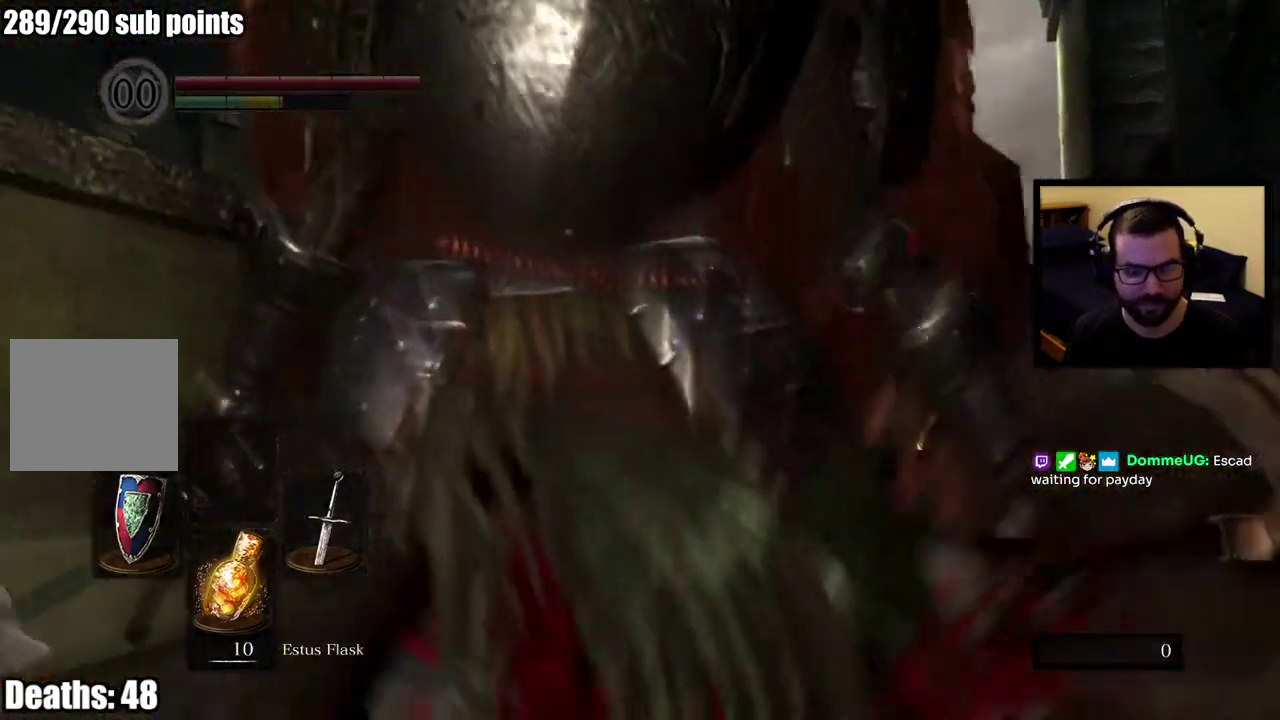
{"buttons": [], "left_stick": "center", "right_stick": "center", "events": [[383, "left_stick", "center"]]}
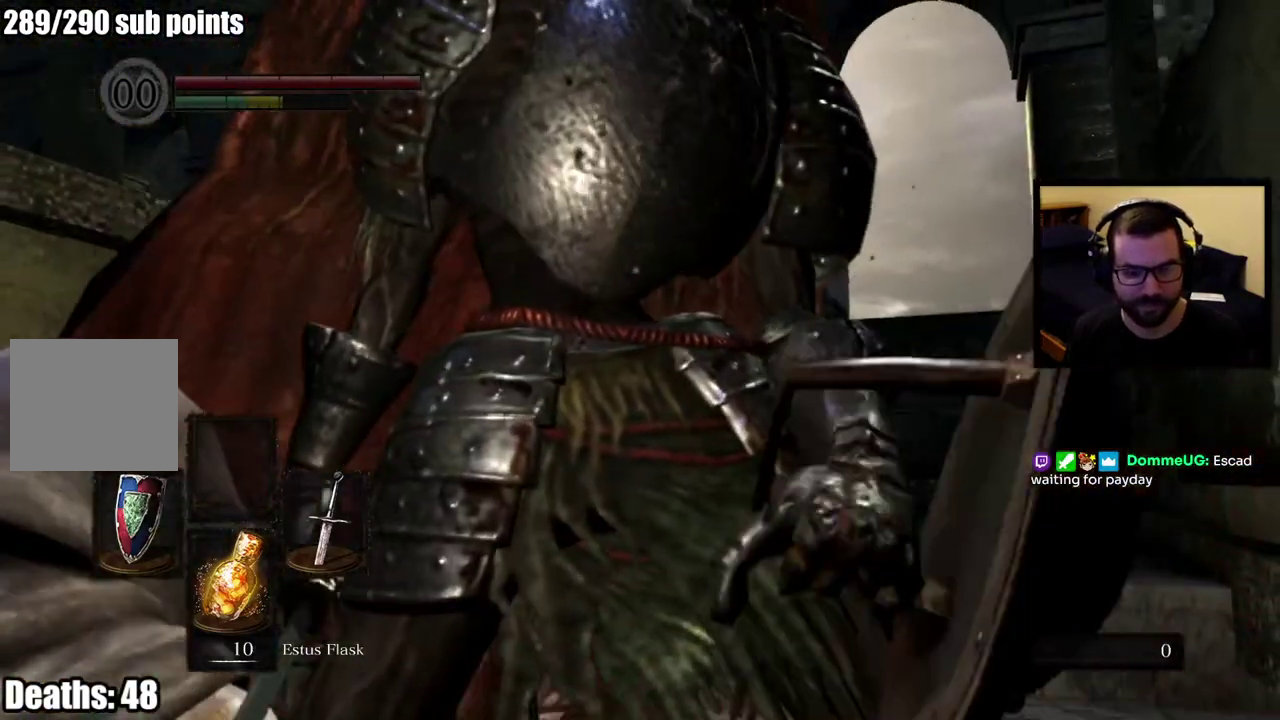
{"buttons": [], "left_stick": "up", "right_stick": "center", "events": [[50, "left_stick", "up"]]}
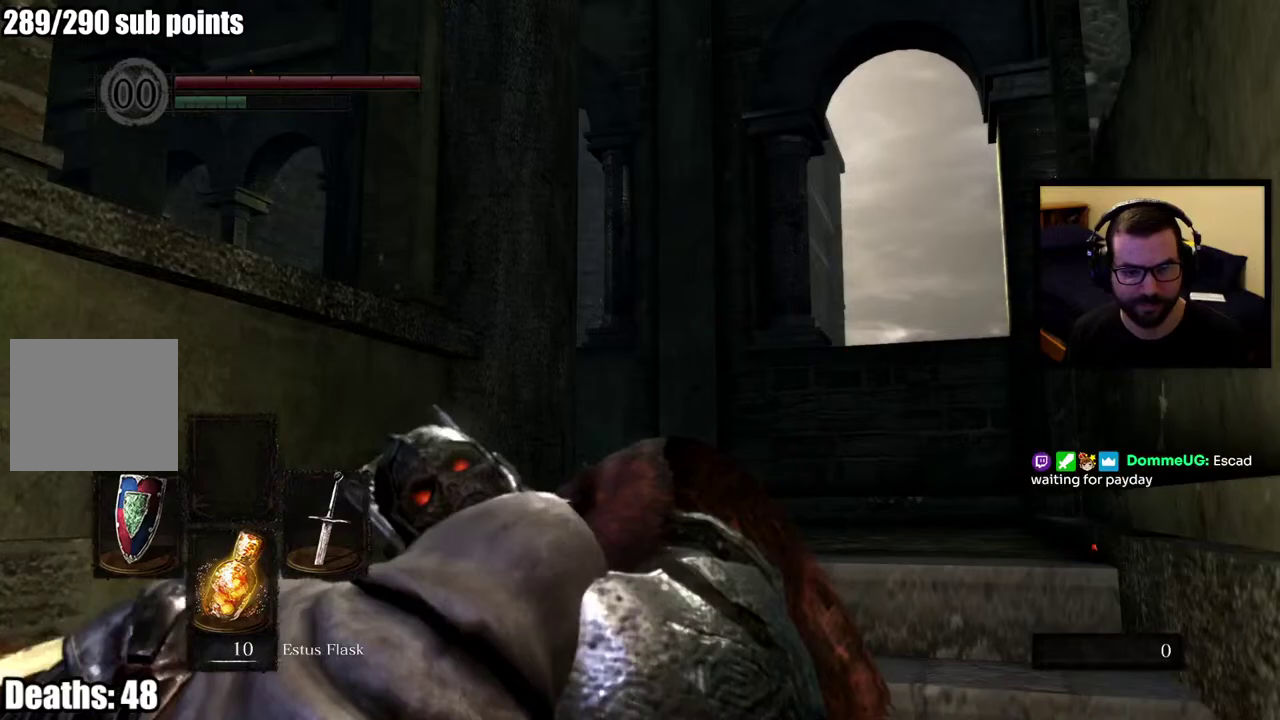
{"buttons": [], "left_stick": "up", "right_stick": "center", "events": []}
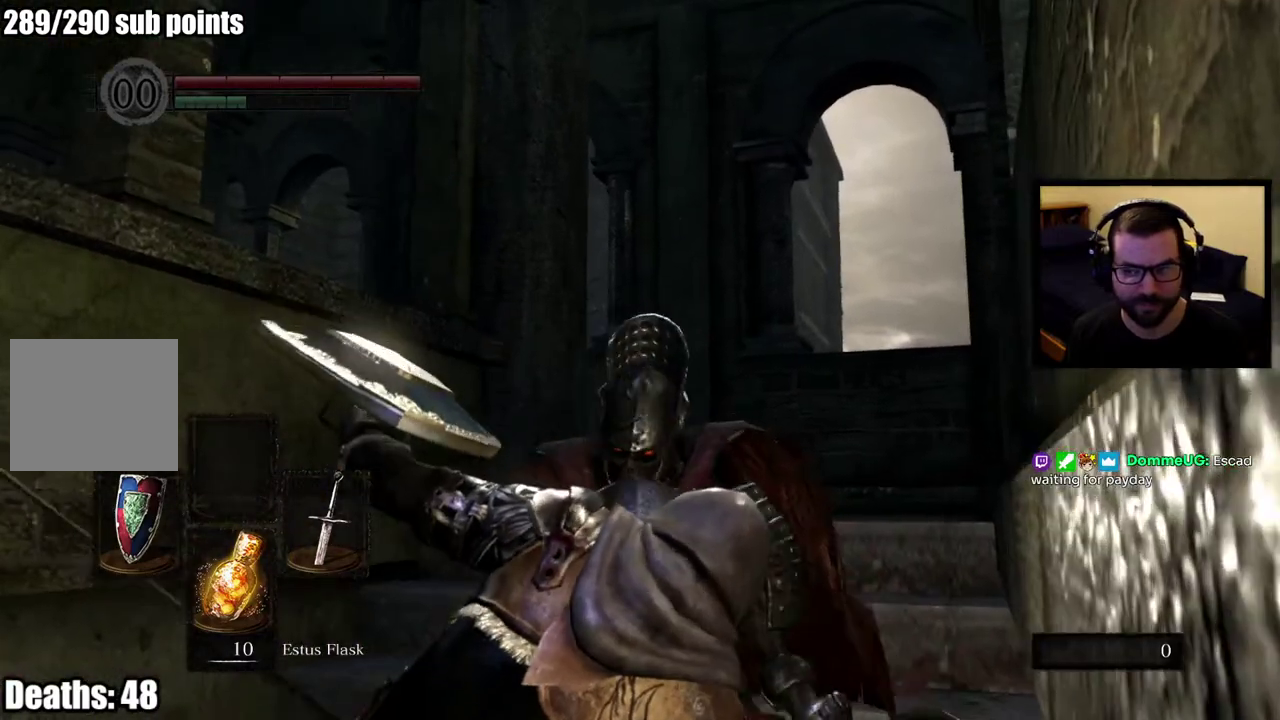
{"buttons": [], "left_stick": "up", "right_stick": "center", "events": []}
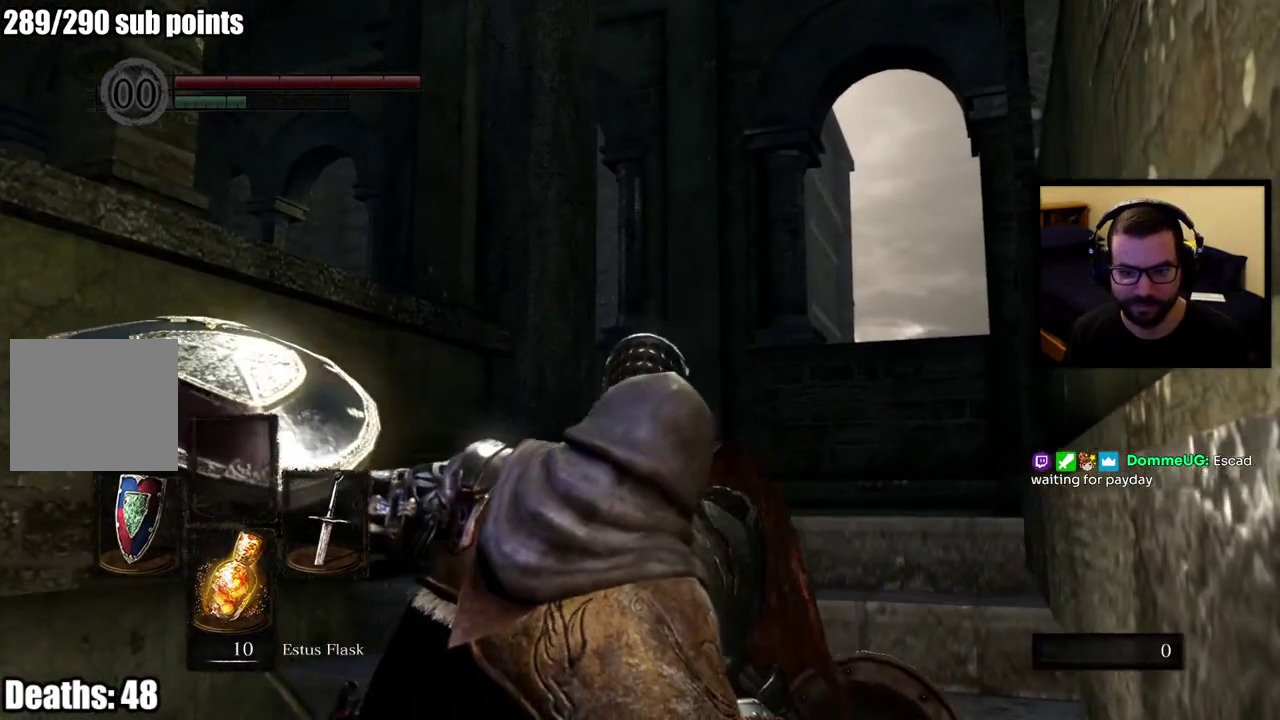
{"buttons": [], "left_stick": "up", "right_stick": "center", "events": [[33, "right_stick", "down"], [233, "right_stick", "center"]]}
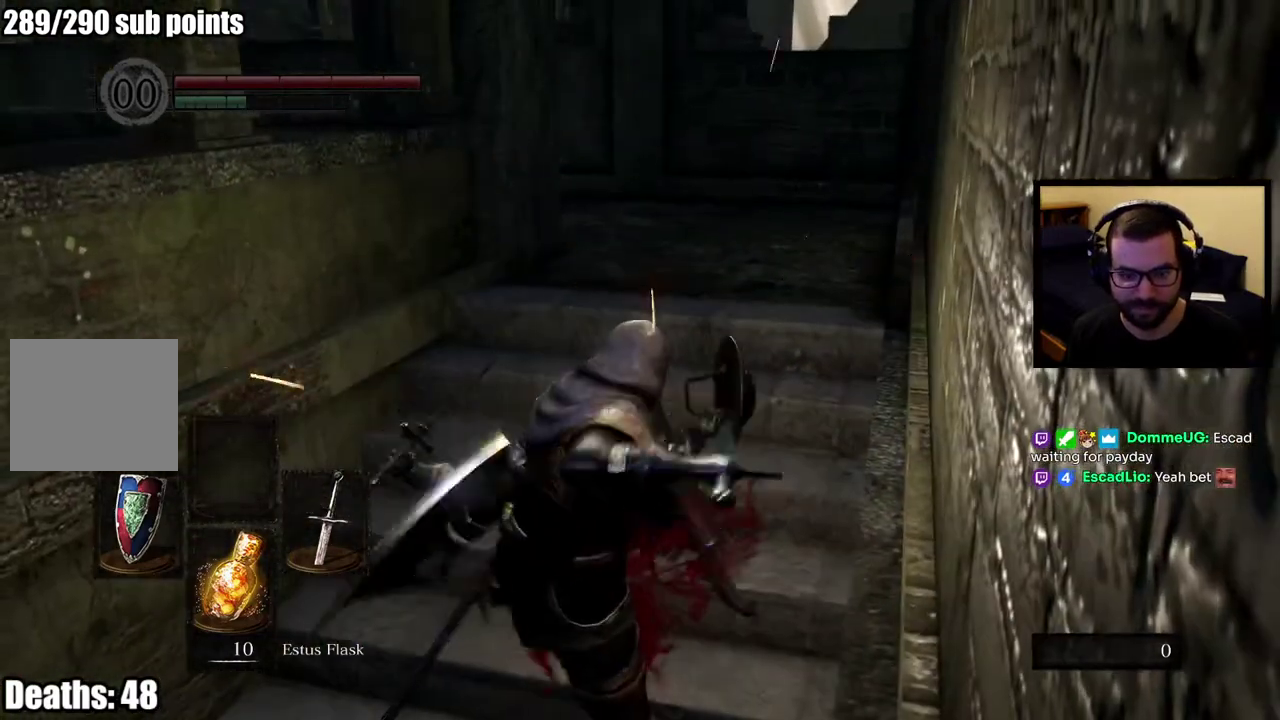
{"buttons": [], "left_stick": "center", "right_stick": "center", "events": [[317, "left_stick", "center"]]}